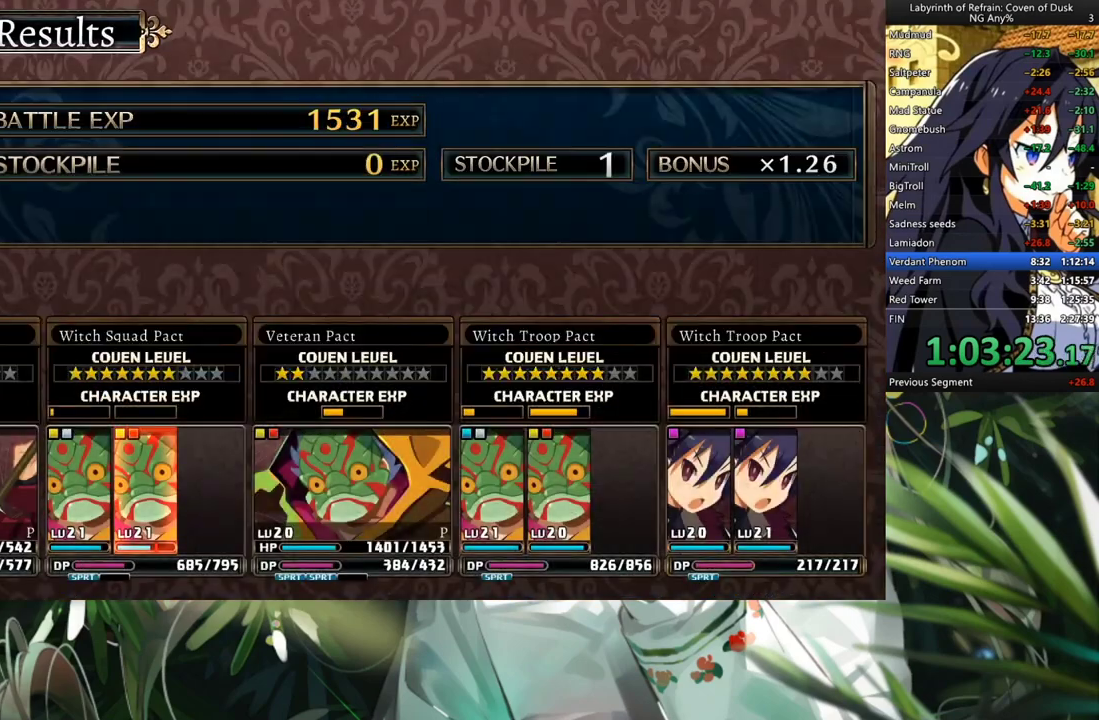
Gameplay with a controller (Xbox layout); each line is a JSON object with the inputs held at the frame after it. "events" lists button and stick changes between this image and that frame as [ms after this image, input, new state], when the widget could be followed in between. Not read: L3.
{"buttons": ["R1"], "left_stick": "center", "right_stick": "center", "events": []}
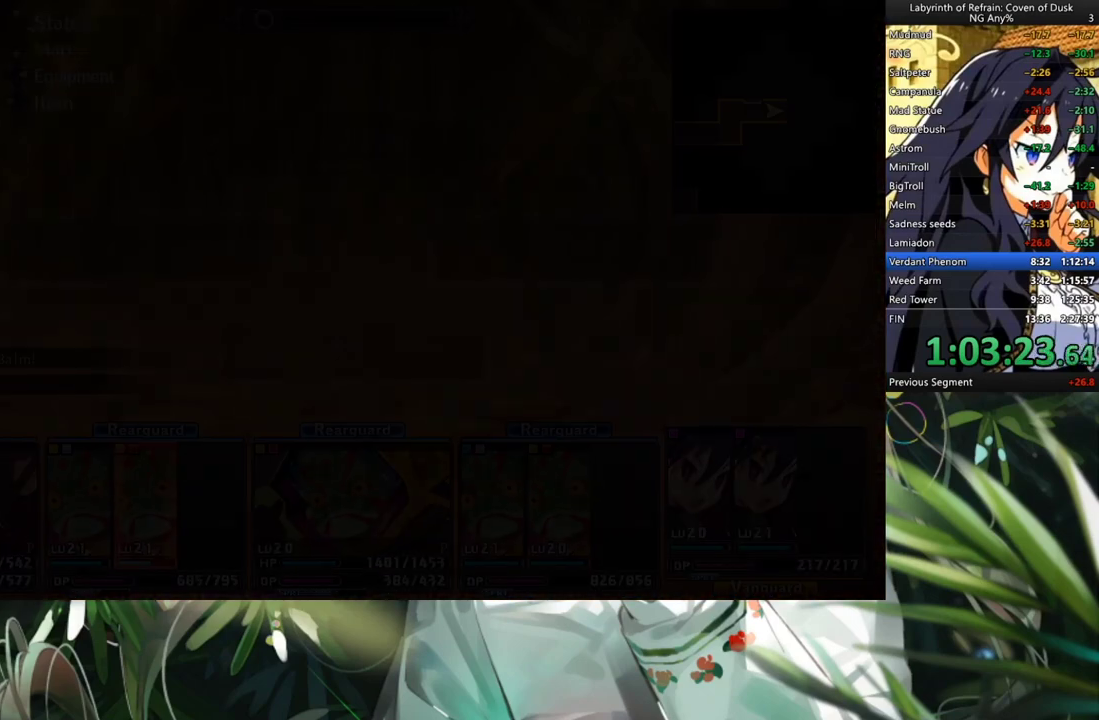
{"buttons": [], "left_stick": "center", "right_stick": "center", "events": [[133, "R1", "up"], [267, "A", "down"], [433, "A", "up"]]}
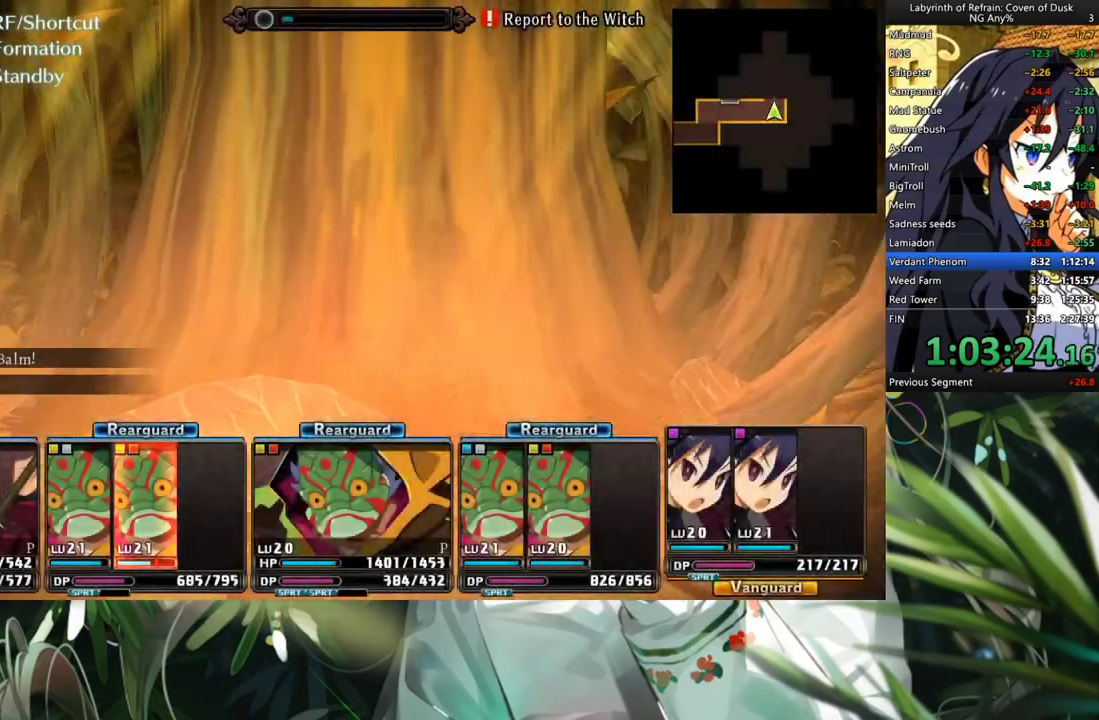
{"buttons": ["A"], "left_stick": "center", "right_stick": "center", "events": [[33, "DPAD_LEFT", "down"], [233, "DPAD_LEFT", "up"], [300, "A", "down"]]}
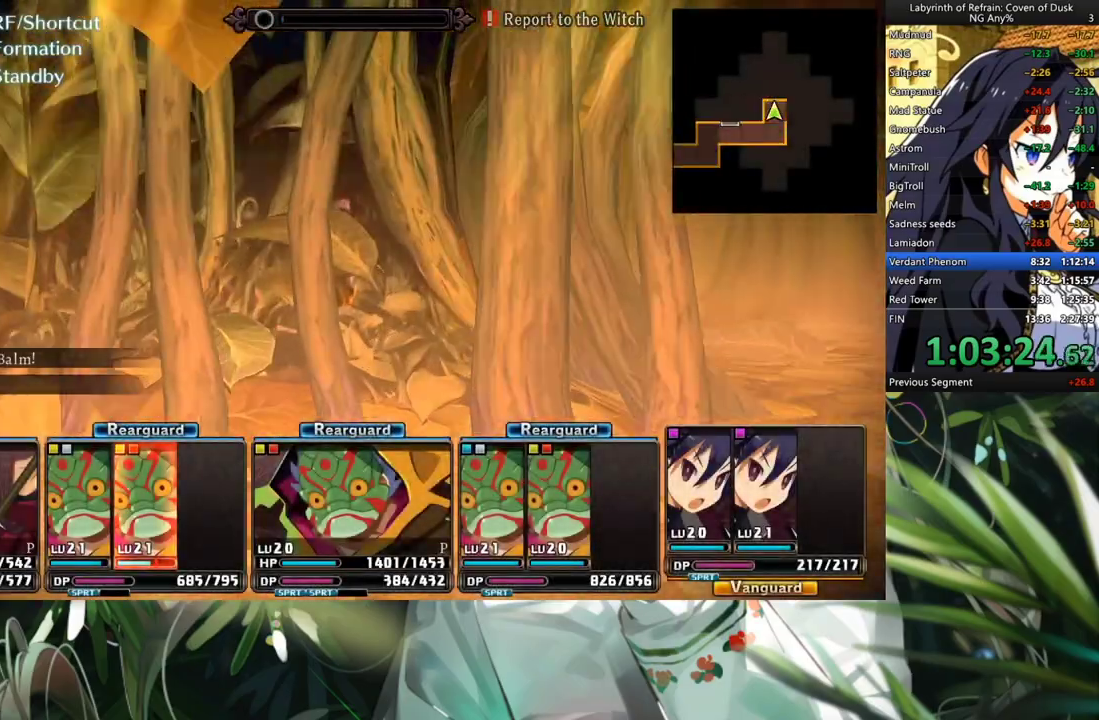
{"buttons": ["A"], "left_stick": "center", "right_stick": "center", "events": [[33, "A", "up"], [100, "R2", "down"], [200, "R2", "up"], [267, "A", "down"]]}
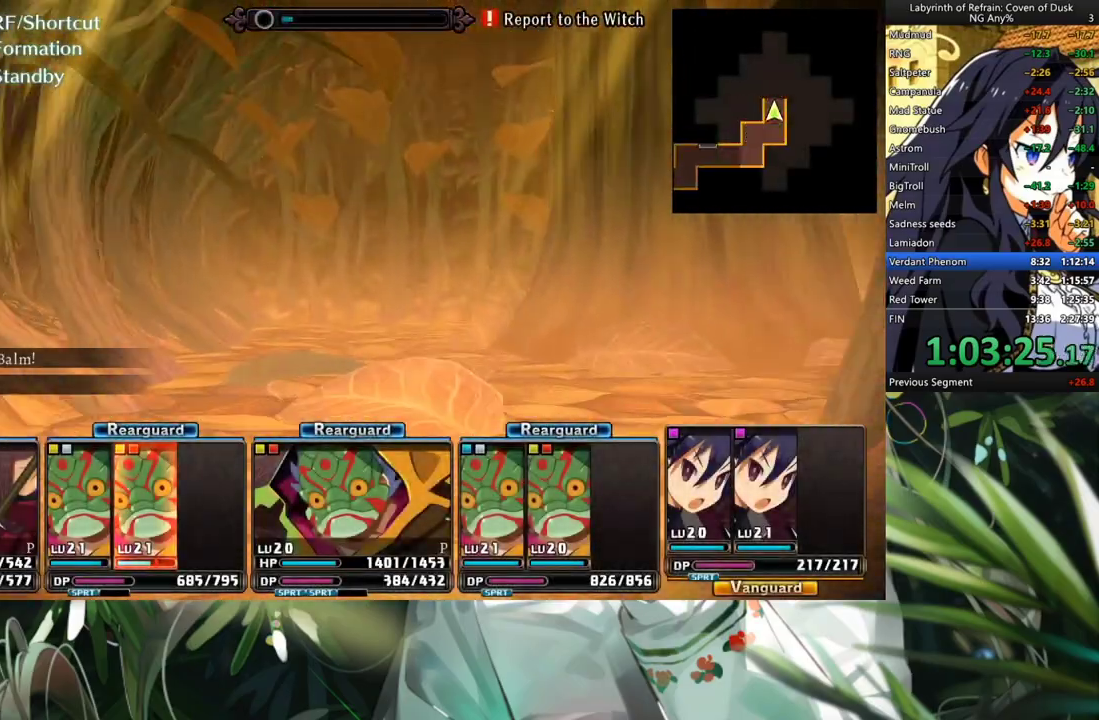
{"buttons": ["A"], "left_stick": "center", "right_stick": "center", "events": []}
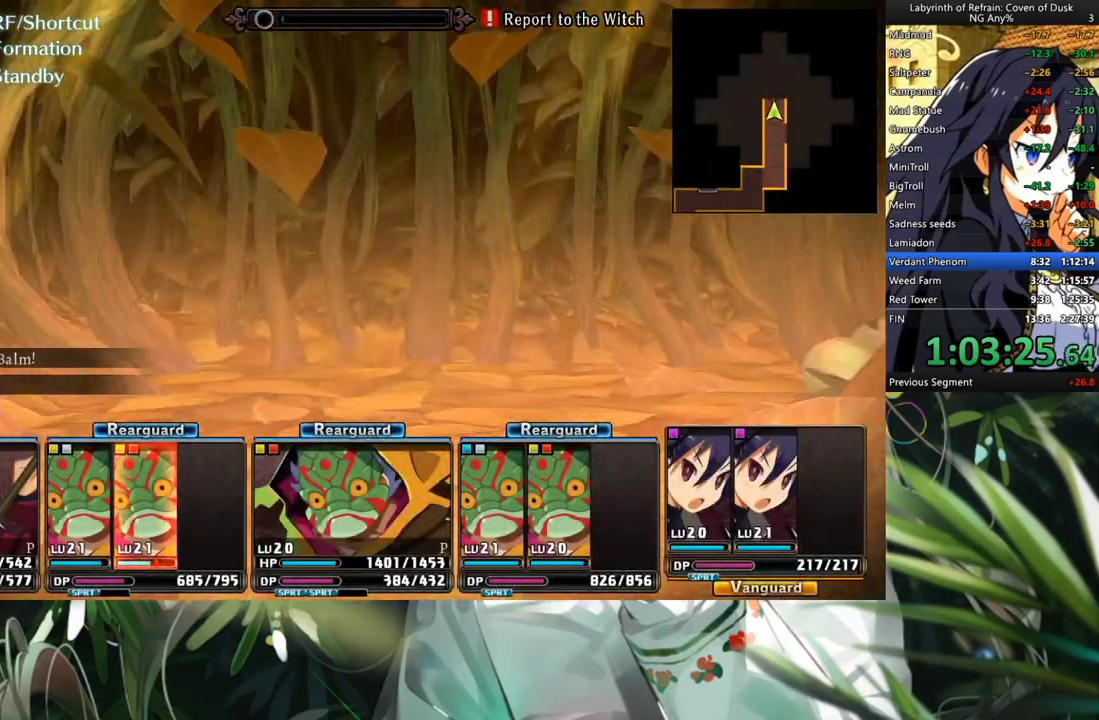
{"buttons": ["A"], "left_stick": "center", "right_stick": "center", "events": [[200, "A", "up"], [300, "DPAD_RIGHT", "down"], [433, "DPAD_RIGHT", "up"], [500, "A", "down"]]}
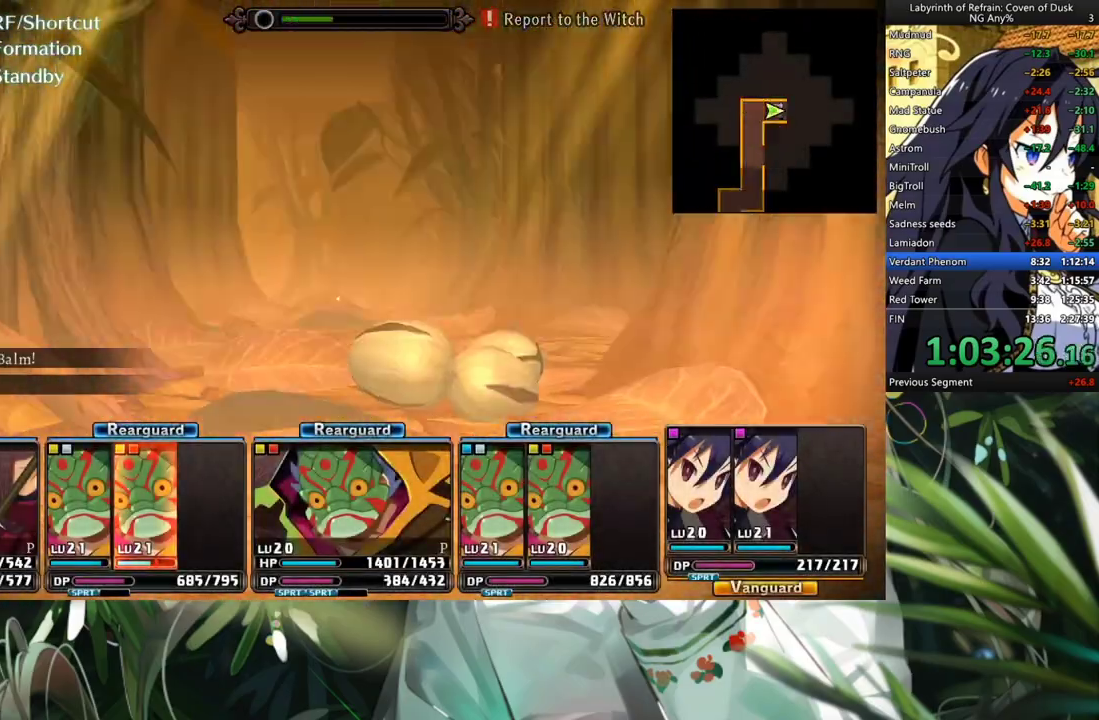
{"buttons": ["A"], "left_stick": "center", "right_stick": "center", "events": [[367, "A", "up"], [500, "A", "down"]]}
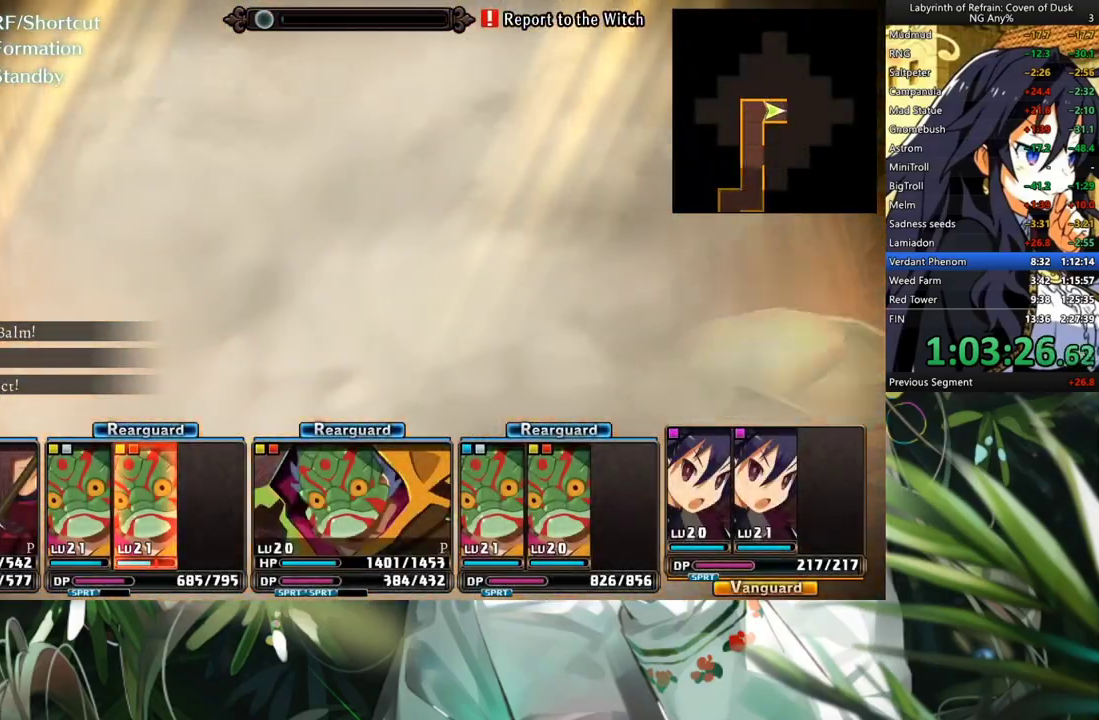
{"buttons": ["A"], "left_stick": "center", "right_stick": "center", "events": [[133, "A", "up"], [167, "A", "down"]]}
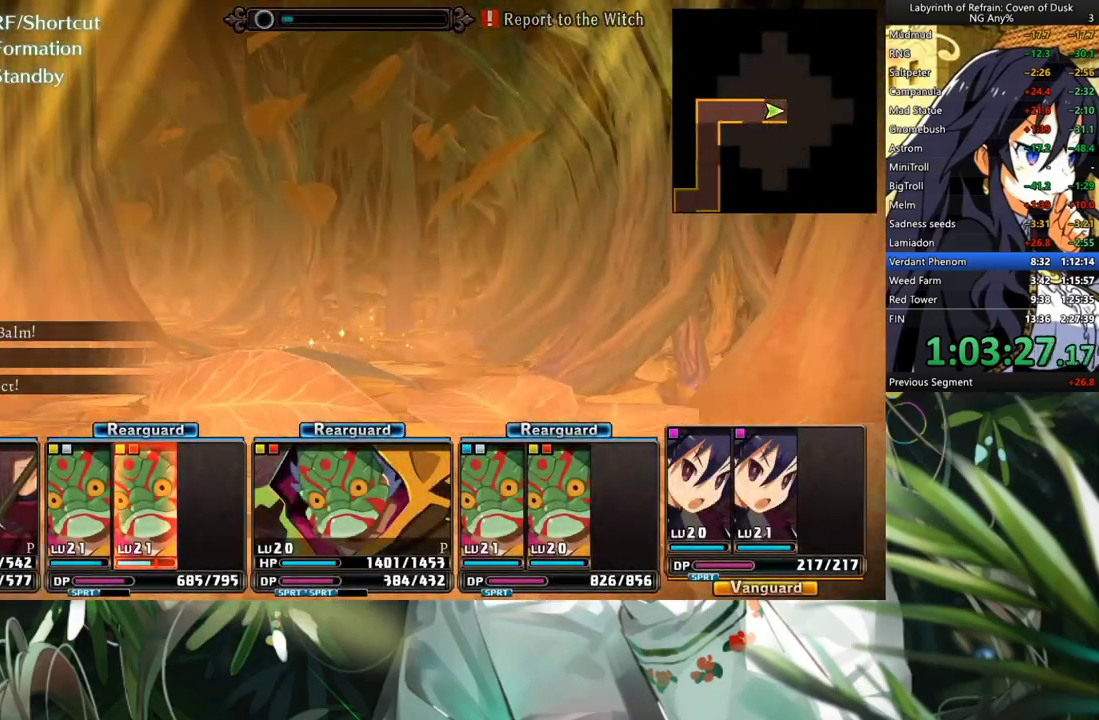
{"buttons": [], "left_stick": "center", "right_stick": "center", "events": [[400, "A", "up"]]}
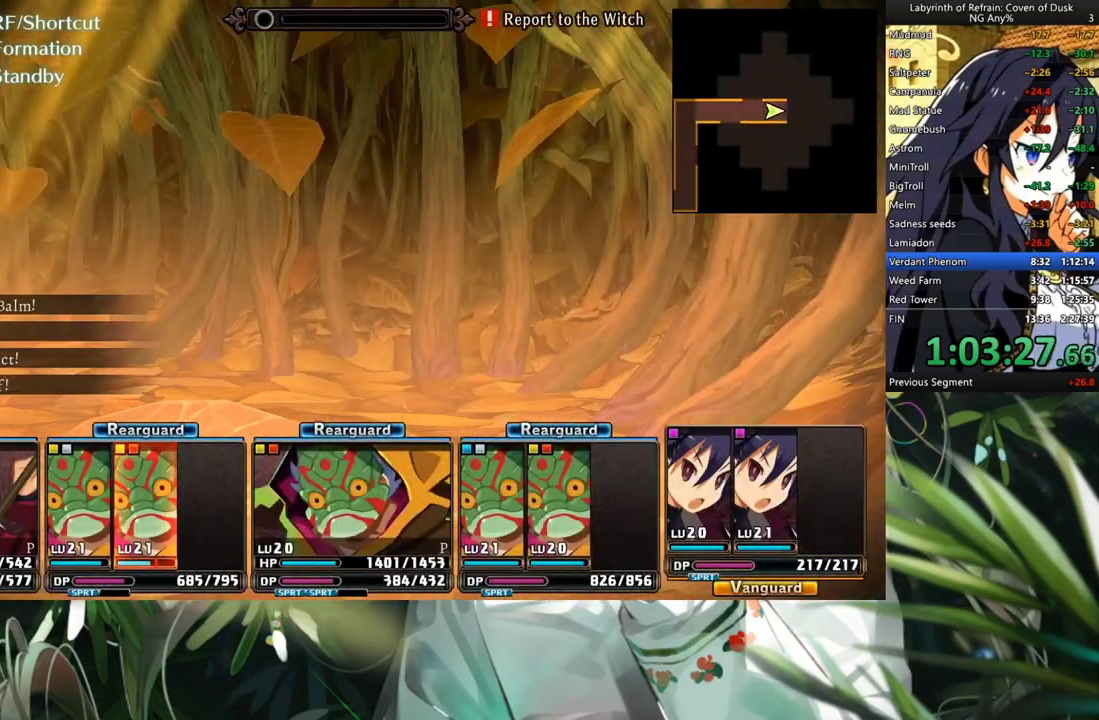
{"buttons": ["A"], "left_stick": "center", "right_stick": "center", "events": [[33, "A", "down"], [133, "A", "up"], [233, "A", "down"], [333, "A", "up"], [400, "A", "down"]]}
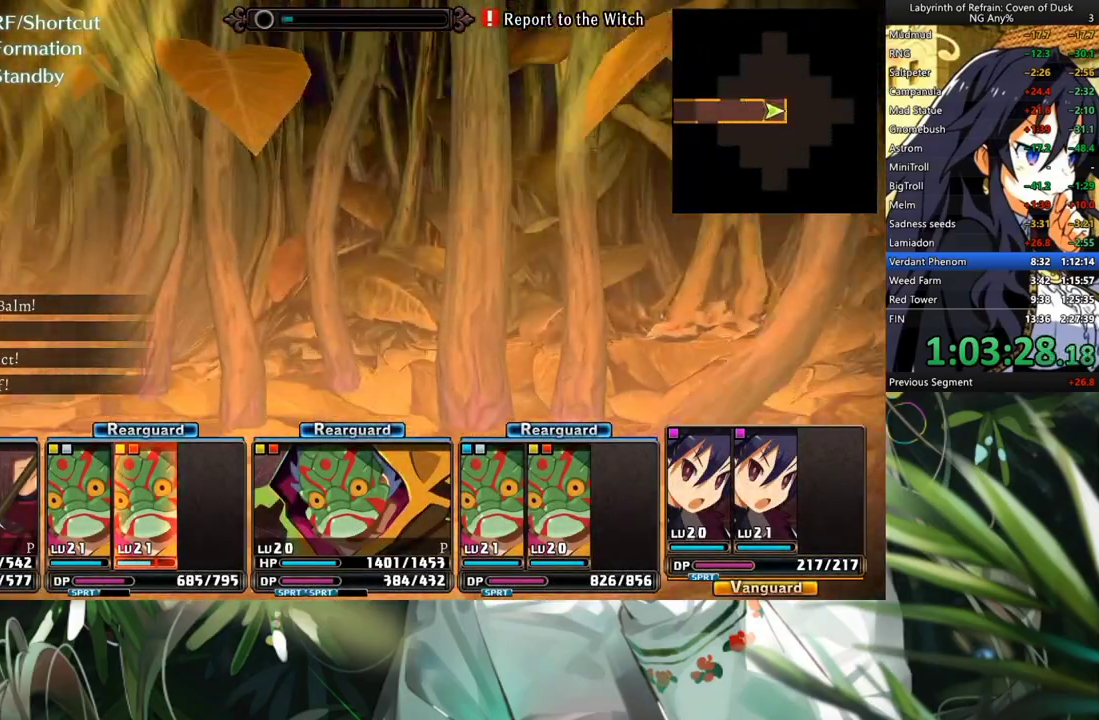
{"buttons": ["A"], "left_stick": "center", "right_stick": "center", "events": [[33, "A", "up"], [100, "DPAD_LEFT", "down"], [267, "DPAD_LEFT", "up"], [300, "A", "down"]]}
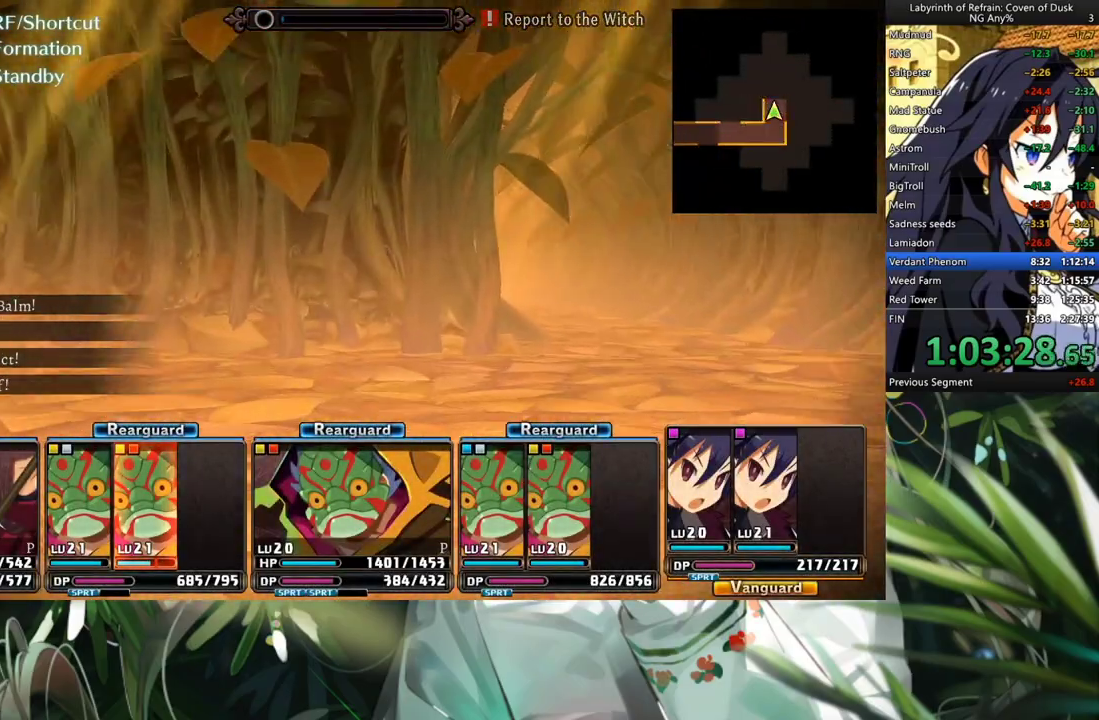
{"buttons": [], "left_stick": "center", "right_stick": "center", "events": [[167, "A", "up"], [367, "R2", "down"], [467, "R2", "up"]]}
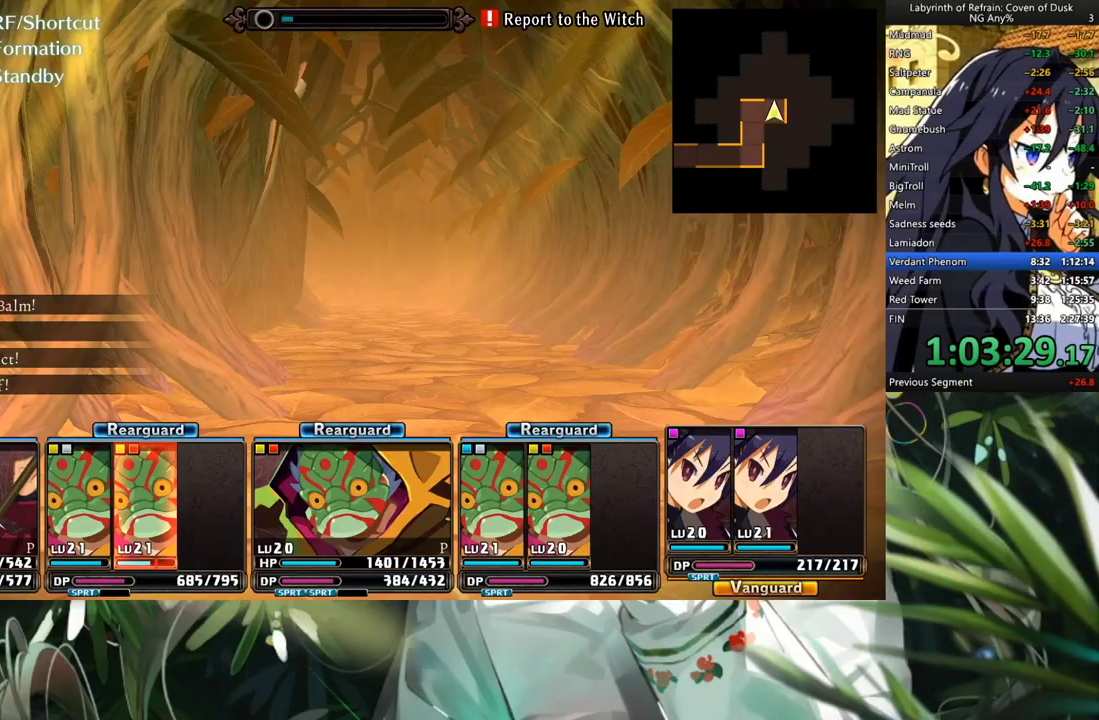
{"buttons": [], "left_stick": "center", "right_stick": "center", "events": [[33, "A", "down"], [467, "A", "up"]]}
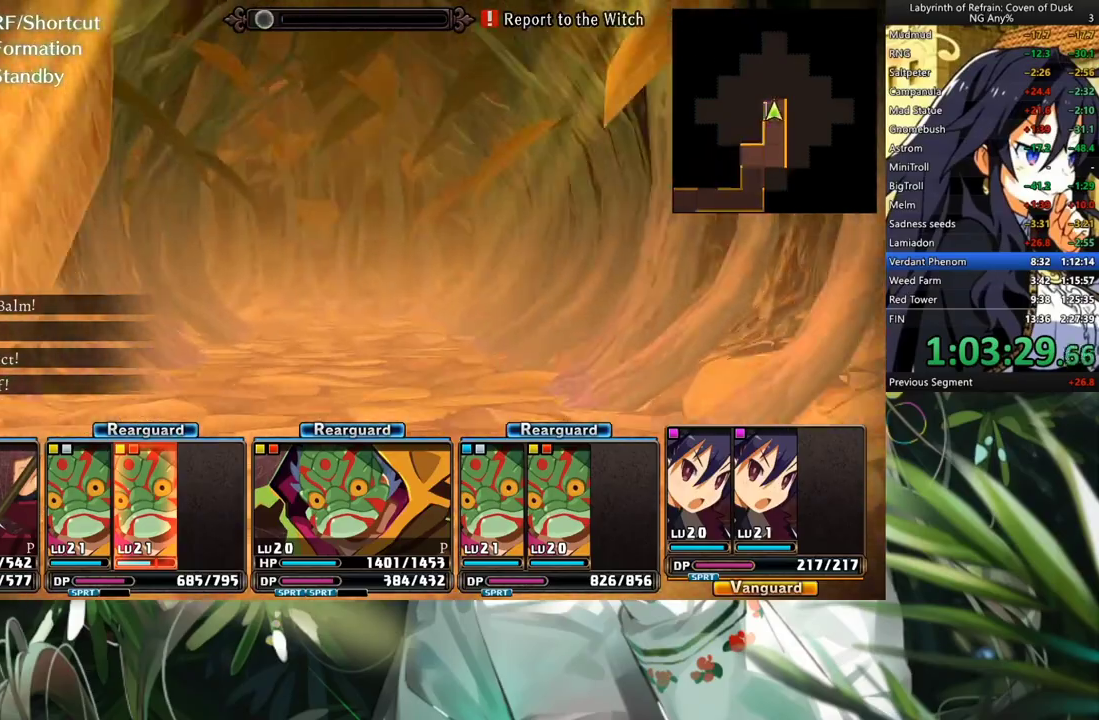
{"buttons": ["A"], "left_stick": "center", "right_stick": "center", "events": [[67, "DPAD_LEFT", "down"], [200, "DPAD_LEFT", "up"], [267, "A", "down"]]}
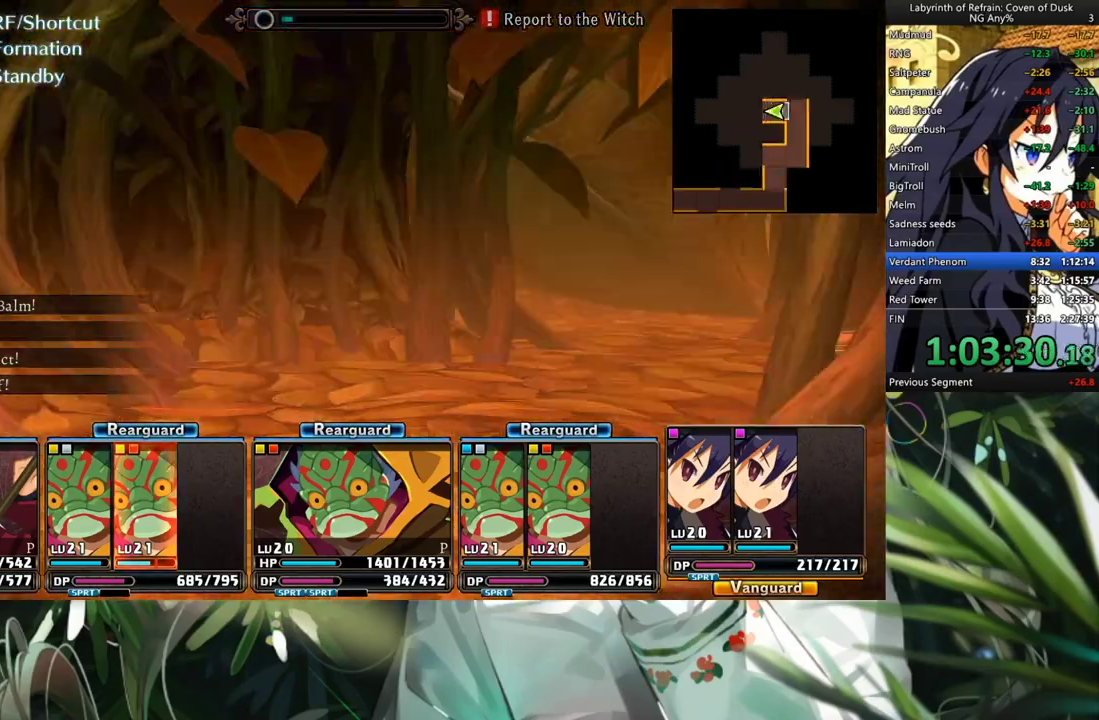
{"buttons": [], "left_stick": "center", "right_stick": "center", "events": [[233, "A", "up"], [367, "R2", "down"], [500, "R2", "up"]]}
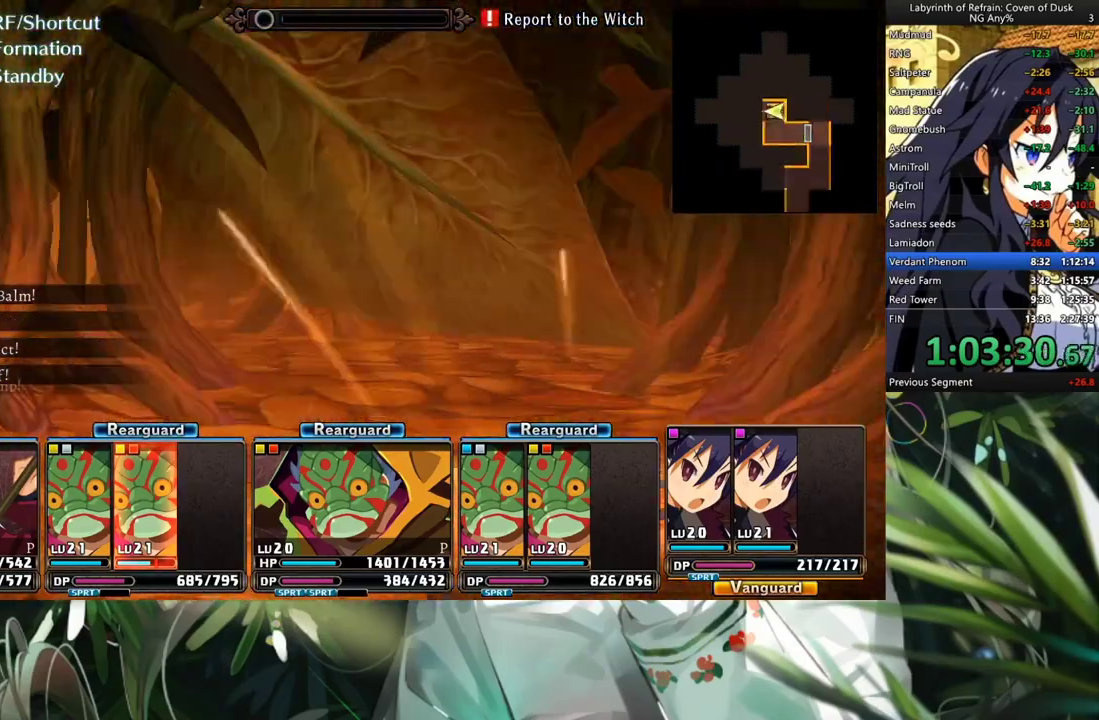
{"buttons": [], "left_stick": "center", "right_stick": "center", "events": [[67, "A", "down"], [200, "A", "up"], [300, "A", "down"], [400, "A", "up"]]}
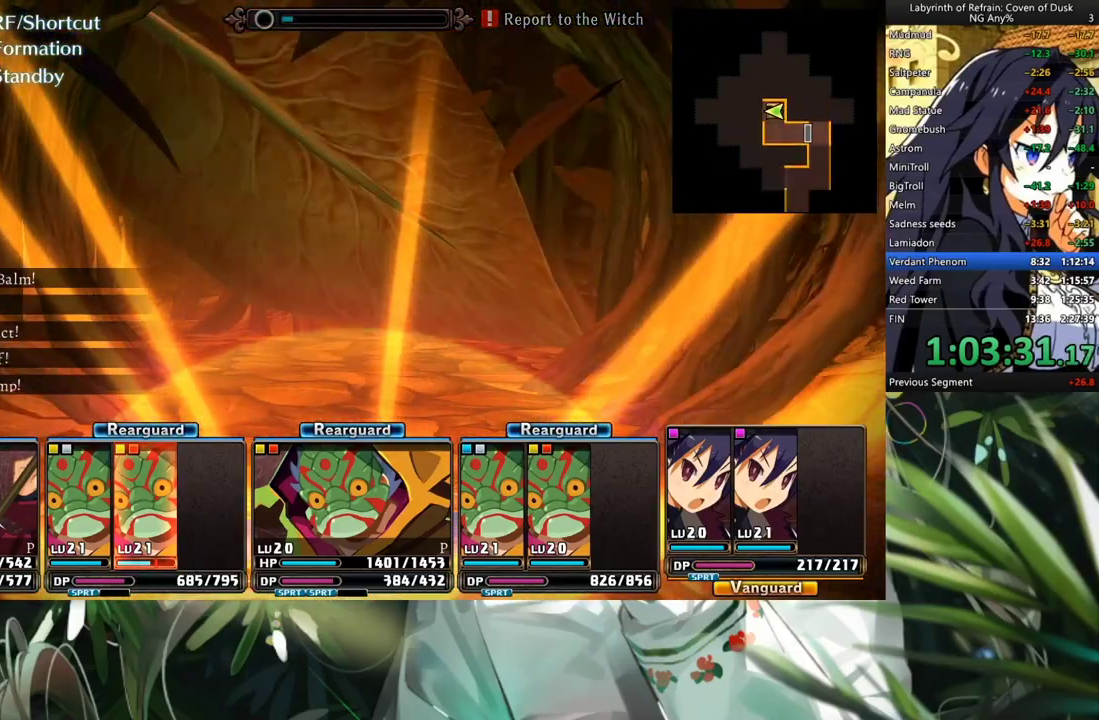
{"buttons": [], "left_stick": "center", "right_stick": "center", "events": [[267, "A", "down"], [333, "A", "up"]]}
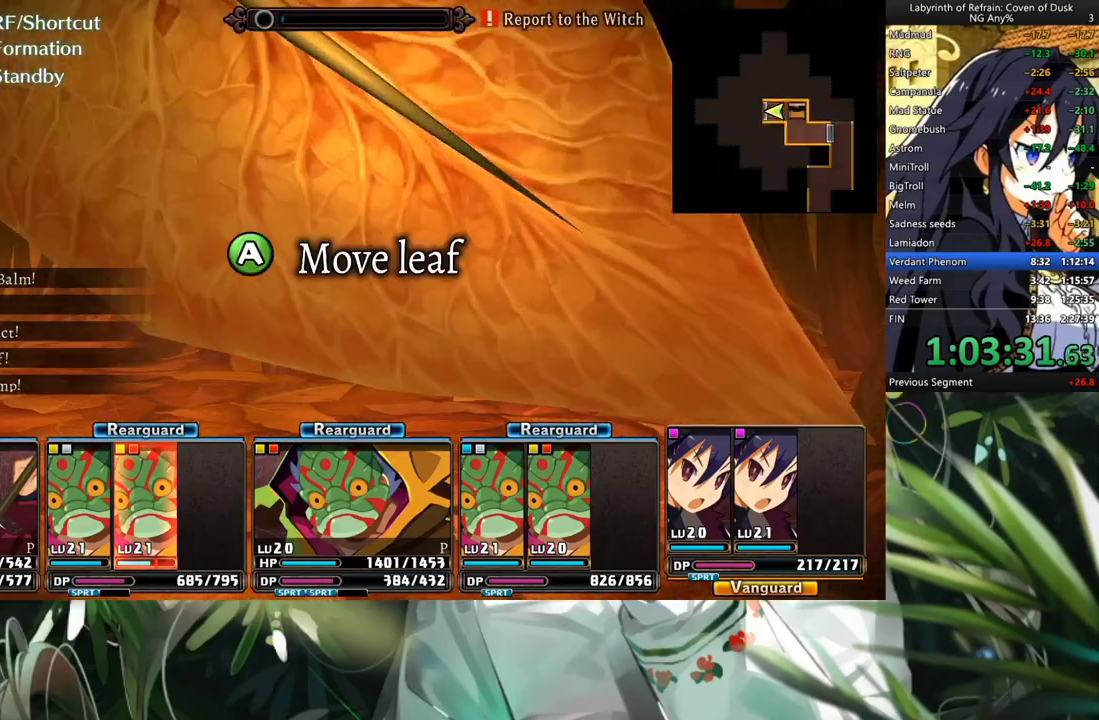
{"buttons": ["A"], "left_stick": "center", "right_stick": "center", "events": [[67, "A", "down"], [133, "A", "up"], [200, "DPAD_RIGHT", "down"], [367, "DPAD_RIGHT", "up"], [433, "A", "down"]]}
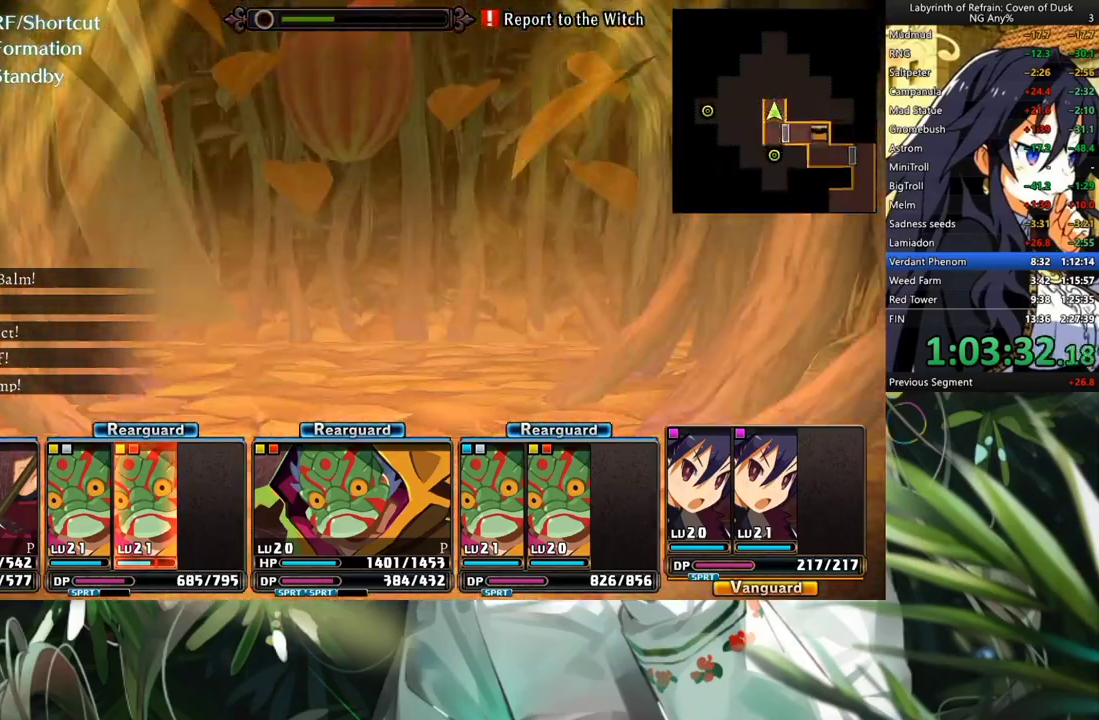
{"buttons": ["DPAD_LEFT"], "left_stick": "center", "right_stick": "center", "events": [[400, "A", "up"], [500, "DPAD_LEFT", "down"]]}
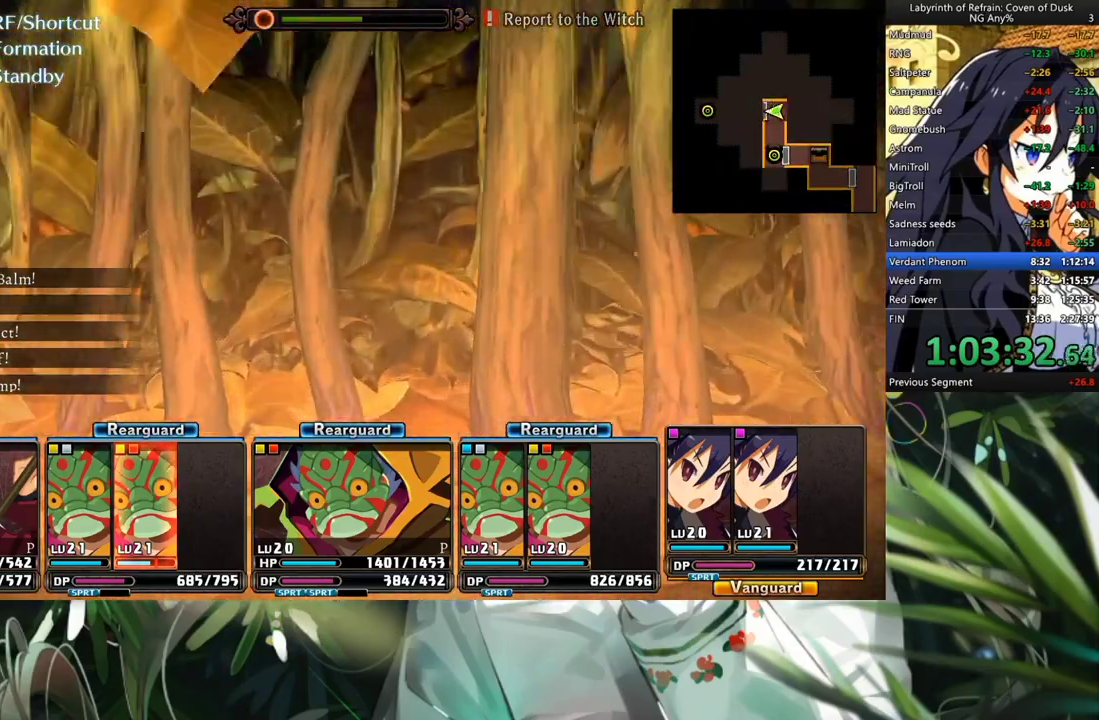
{"buttons": ["A"], "left_stick": "center", "right_stick": "center", "events": [[133, "DPAD_LEFT", "up"], [167, "A", "down"]]}
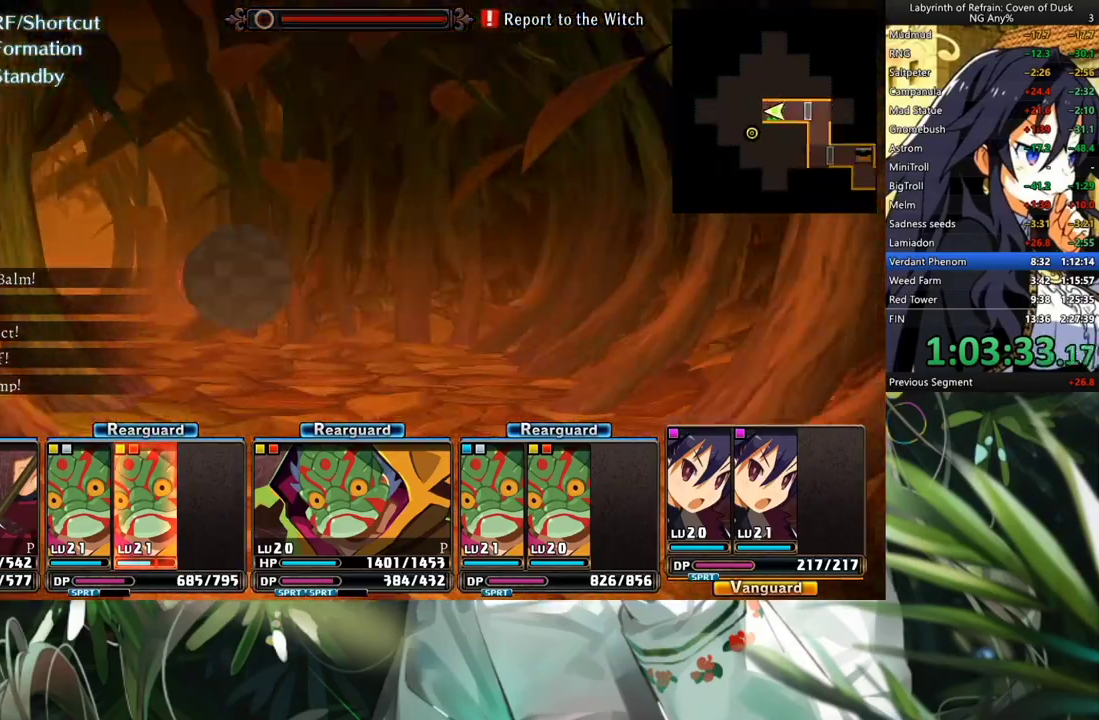
{"buttons": ["A"], "left_stick": "center", "right_stick": "center", "events": [[300, "A", "up"], [433, "A", "down"]]}
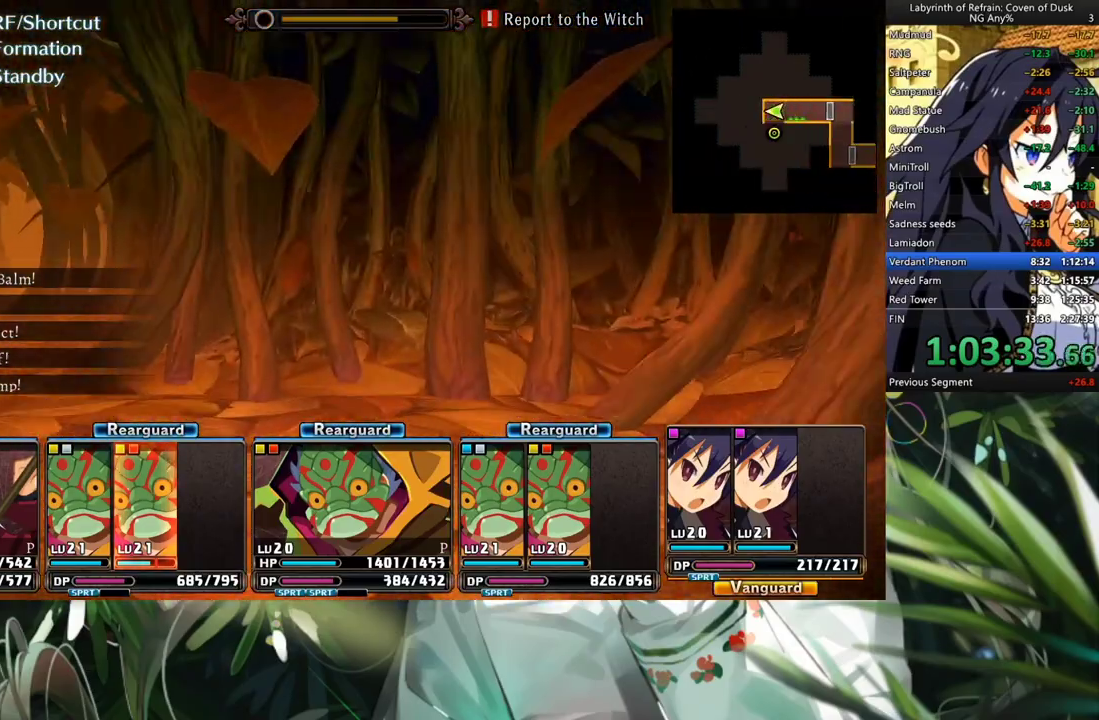
{"buttons": [], "left_stick": "center", "right_stick": "center", "events": [[67, "A", "up"], [167, "DPAD_LEFT", "down"], [333, "DPAD_LEFT", "up"]]}
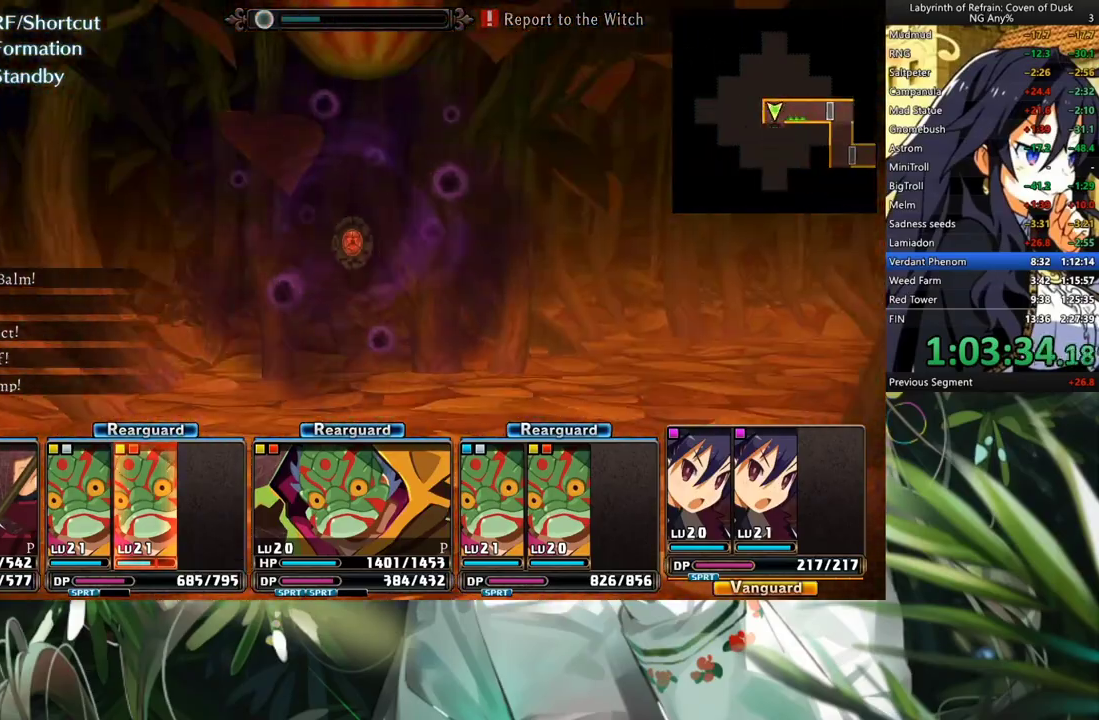
{"buttons": ["DPAD_RIGHT"], "left_stick": "center", "right_stick": "center", "events": [[67, "A", "down"], [233, "A", "up"], [400, "DPAD_RIGHT", "down"]]}
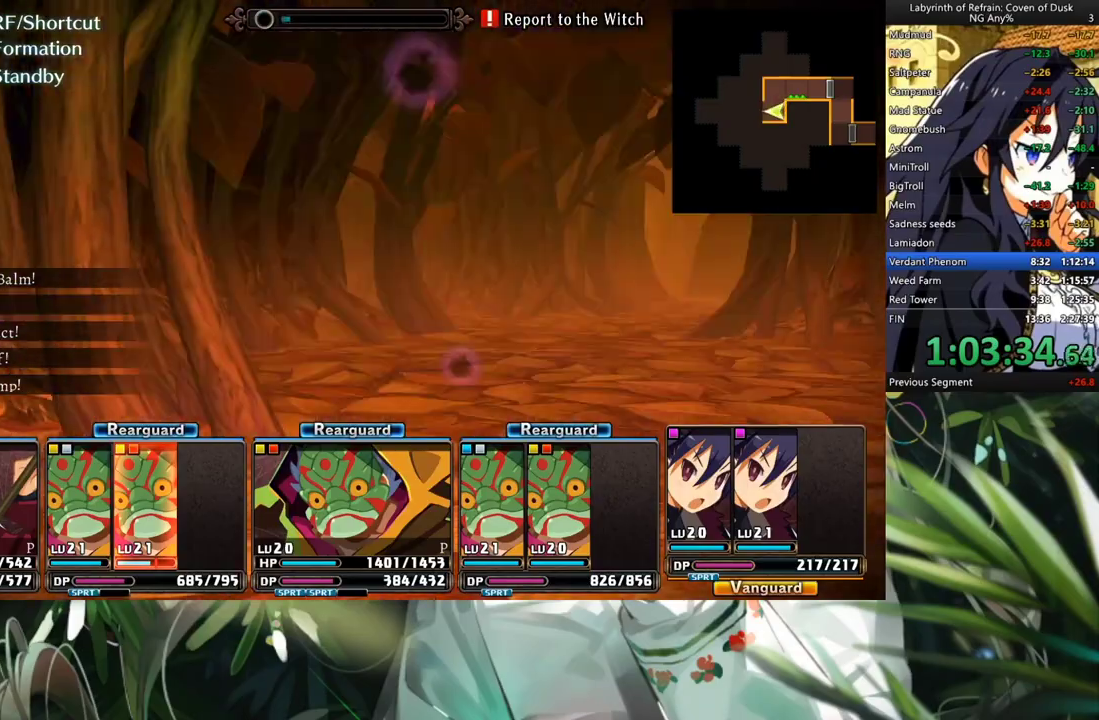
{"buttons": [], "left_stick": "center", "right_stick": "center", "events": [[33, "DPAD_RIGHT", "up"], [67, "A", "down"], [400, "A", "up"]]}
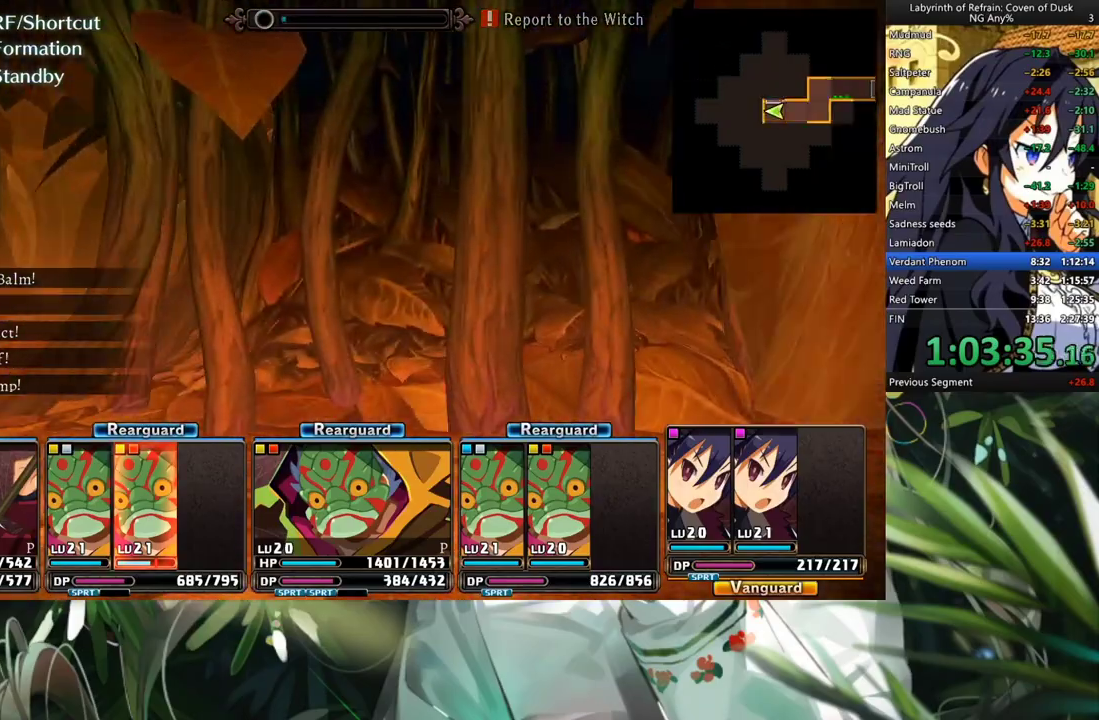
{"buttons": ["A"], "left_stick": "center", "right_stick": "center", "events": [[233, "L2", "down"], [367, "A", "down"], [367, "L2", "up"]]}
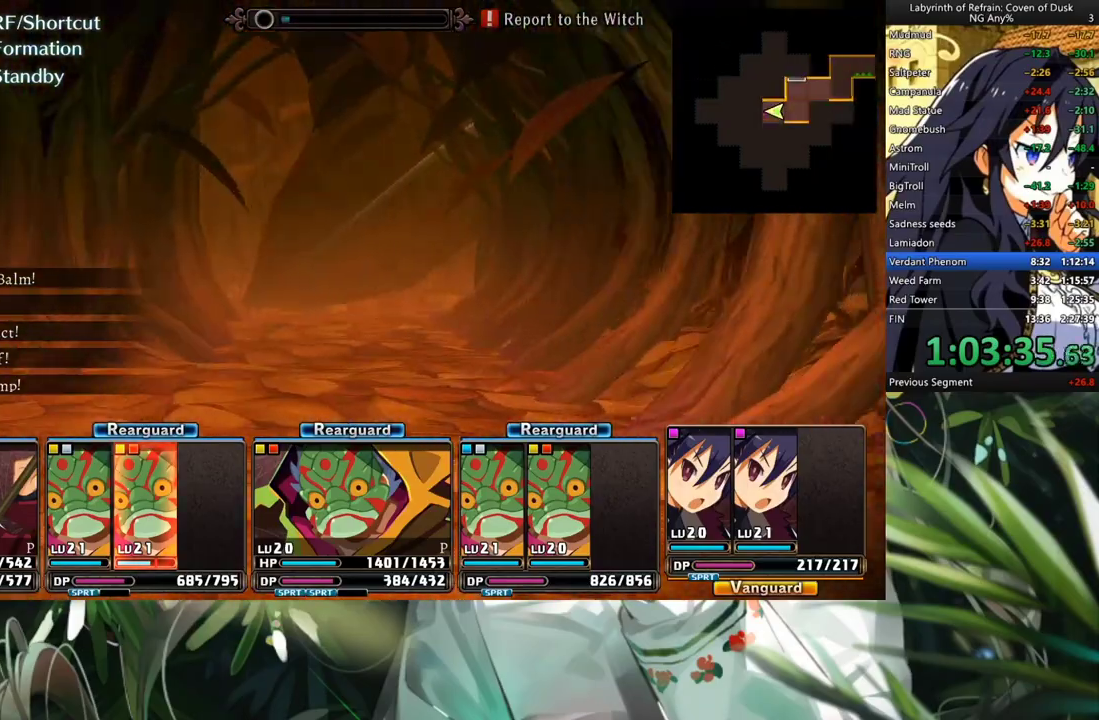
{"buttons": ["A"], "left_stick": "center", "right_stick": "center", "events": []}
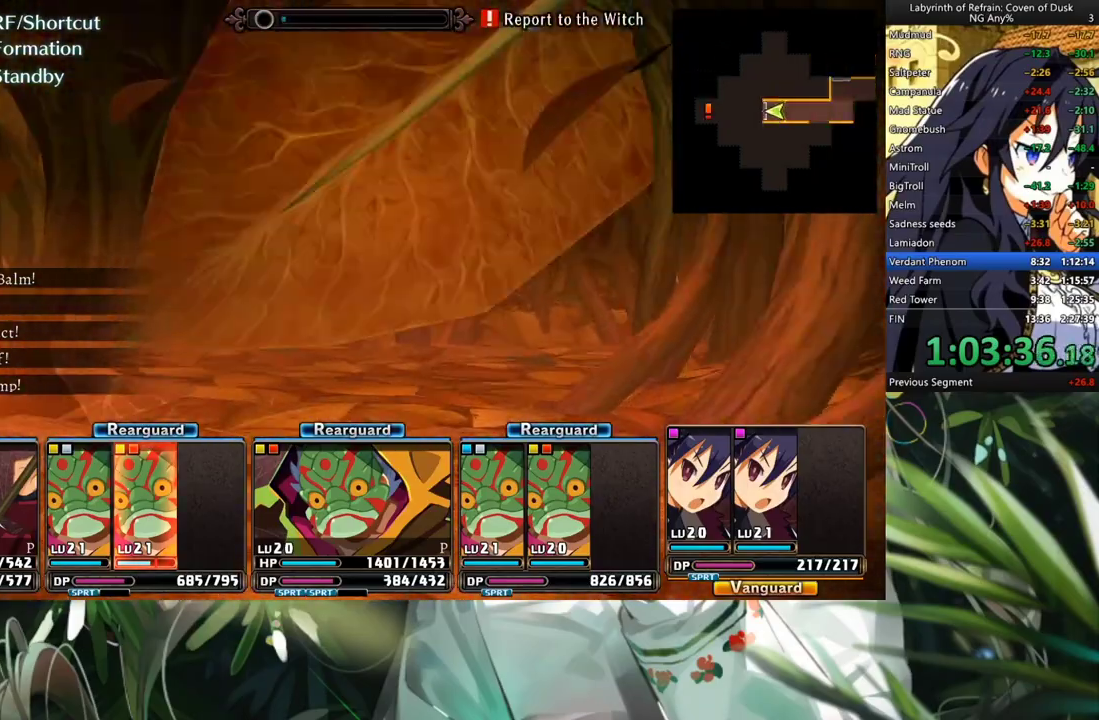
{"buttons": ["DPAD_RIGHT"], "left_stick": "center", "right_stick": "center", "events": [[400, "A", "up"], [400, "DPAD_RIGHT", "down"]]}
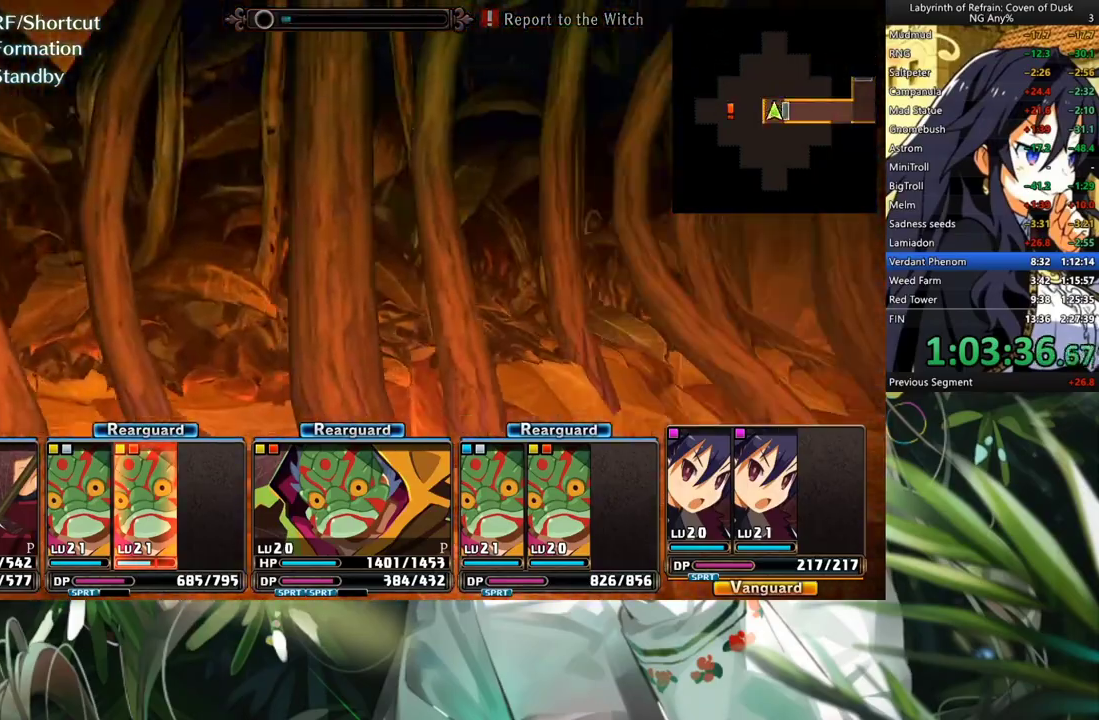
{"buttons": ["A"], "left_stick": "center", "right_stick": "center", "events": [[33, "DPAD_RIGHT", "up"], [67, "A", "down"]]}
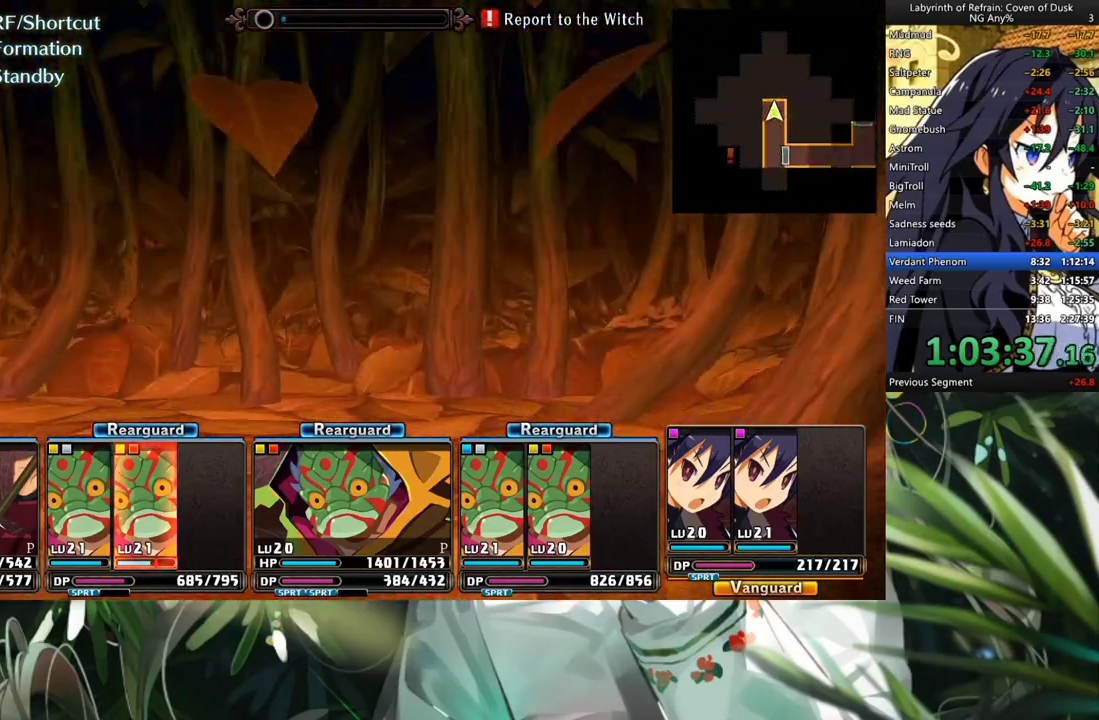
{"buttons": ["A"], "left_stick": "center", "right_stick": "center", "events": [[133, "A", "up"], [200, "DPAD_LEFT", "down"], [367, "A", "down"], [367, "DPAD_LEFT", "up"]]}
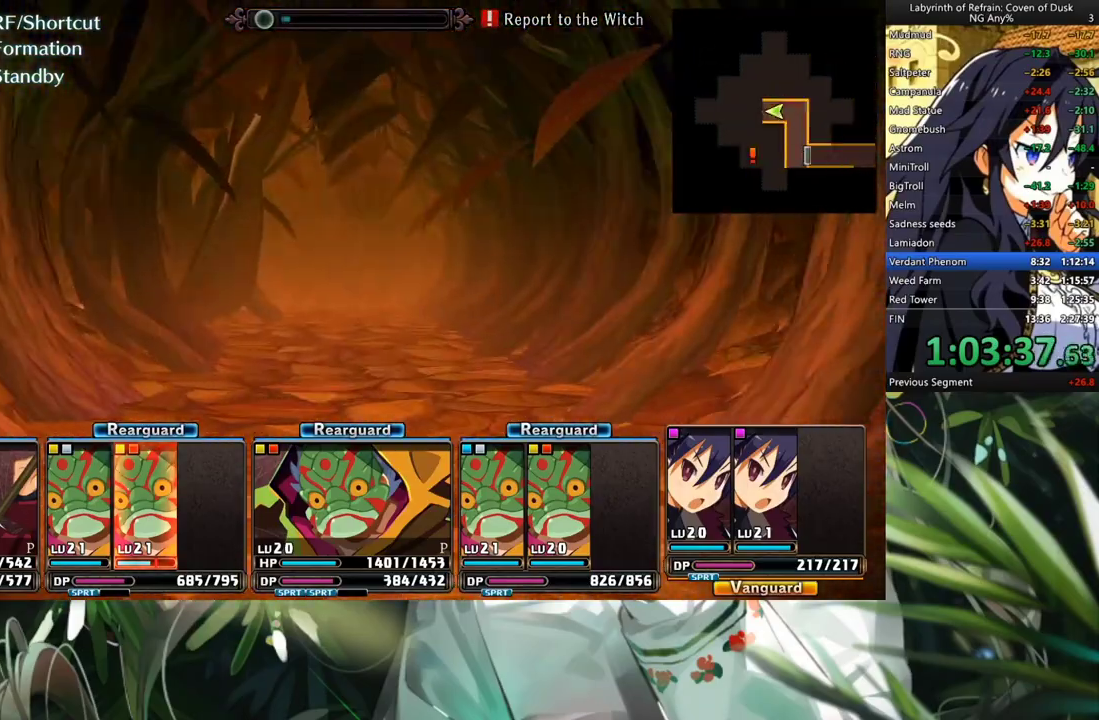
{"buttons": ["A"], "left_stick": "center", "right_stick": "center", "events": []}